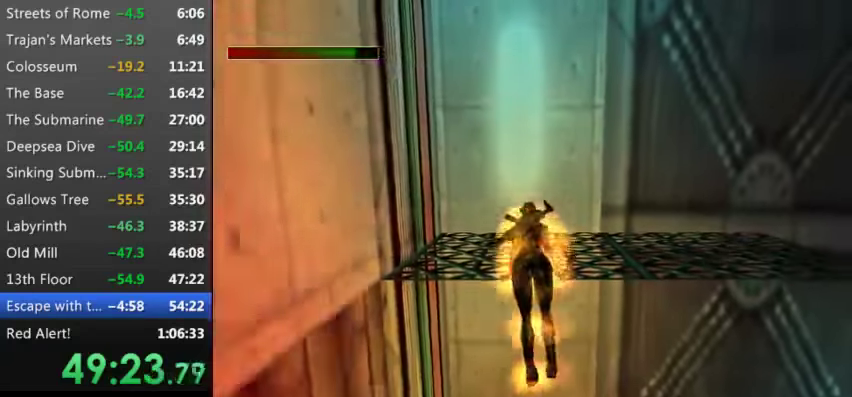
Gameplay with keyboard; each line is a JSON object with the keys held at the frame after it. "events" lists presses ("down") and releases ("up") of "0", "1", "2", "3", "4", "5", "9", "a", "d", "down", "e", "escape", "f", "left", "pause", "q", "r", "right", "s", "space", "t", "up", "w", "x", "y" and "z" between this image and that frame as [ms after this image, input, new state], when the widget could be followed in between. No other keys are recorded. Mouse input is not recorded.
{"keys": ["x"], "events": [[33, "9", "down"], [100, "9", "up"], [267, "9", "down"], [333, "9", "up"]]}
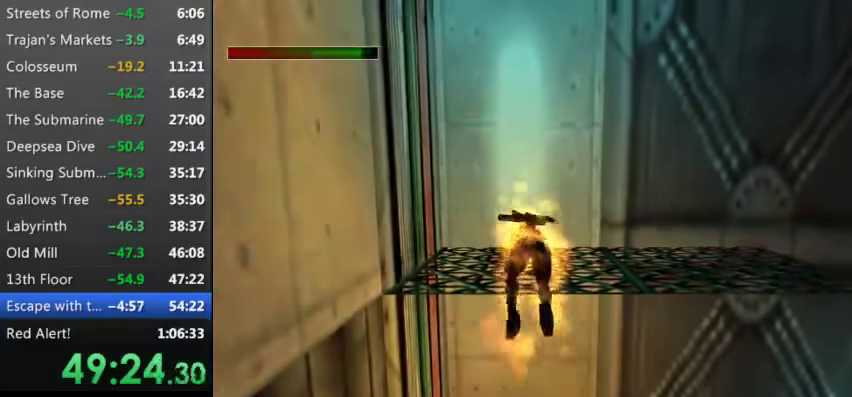
{"keys": ["x"], "events": [[167, "9", "down"], [267, "9", "up"]]}
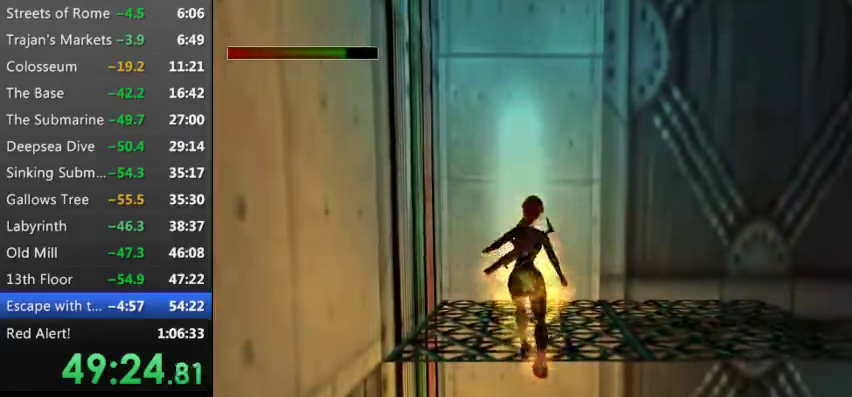
{"keys": ["x"], "events": []}
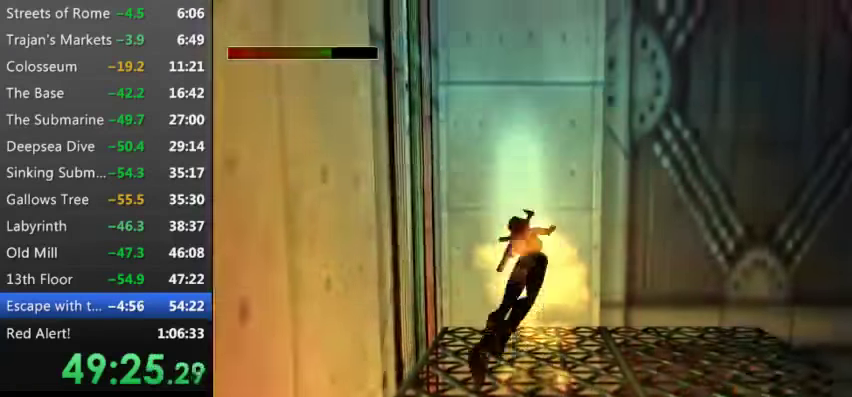
{"keys": [], "events": [[67, "x", "up"], [333, "9", "down"], [433, "9", "up"]]}
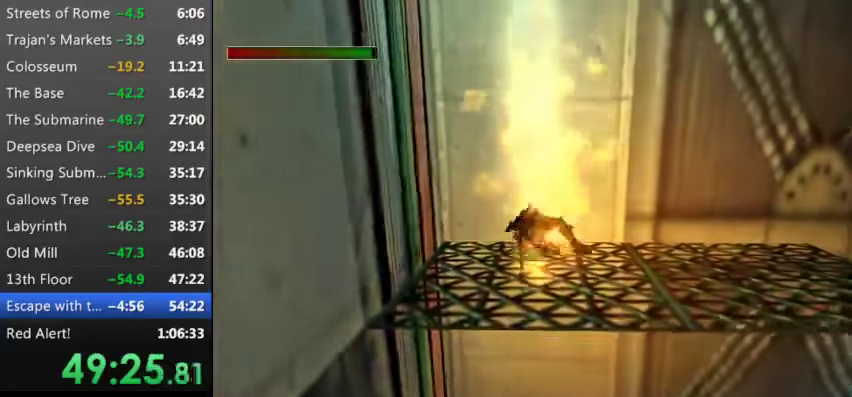
{"keys": [], "events": []}
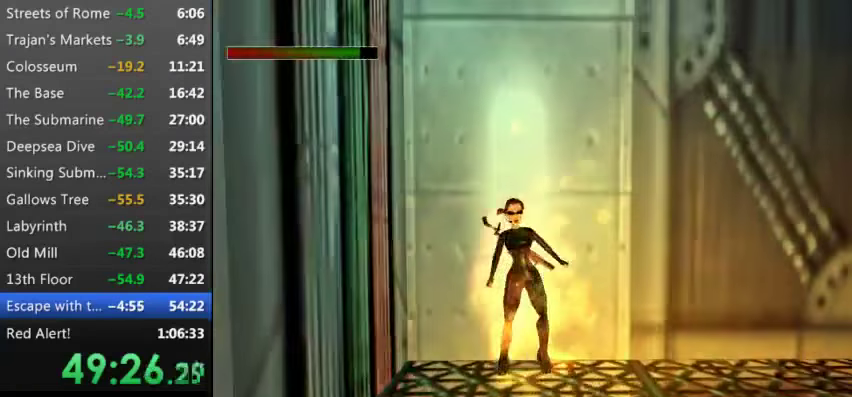
{"keys": [], "events": [[266, "w", "down"], [466, "w", "up"]]}
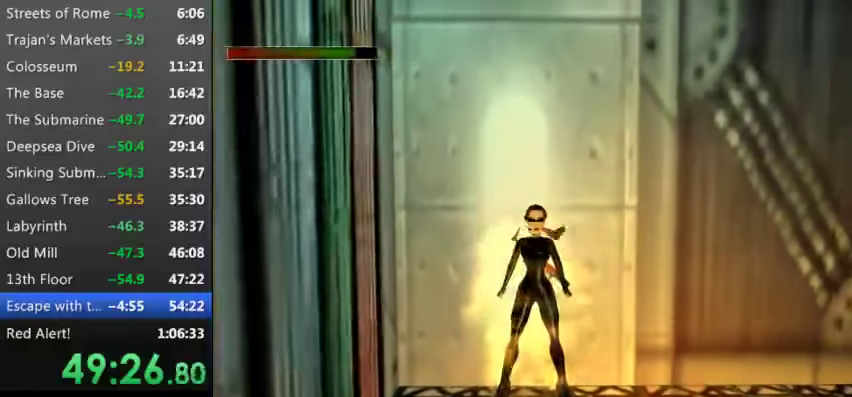
{"keys": ["up"], "events": [[166, "up", "down"]]}
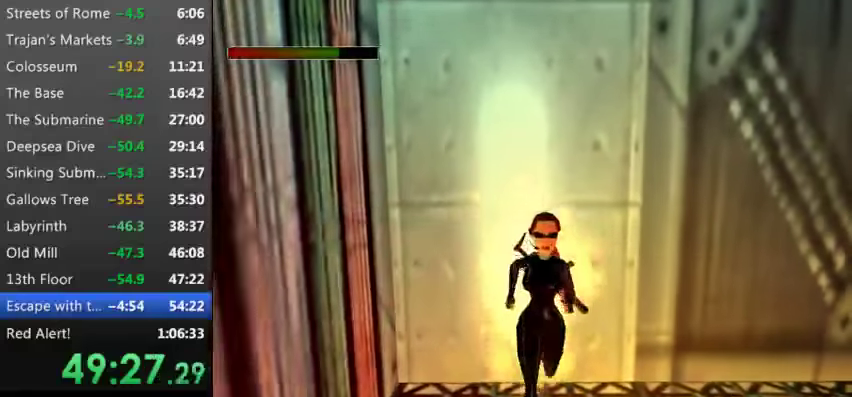
{"keys": ["right", "s", "up"], "events": [[400, "right", "down"], [400, "s", "down"]]}
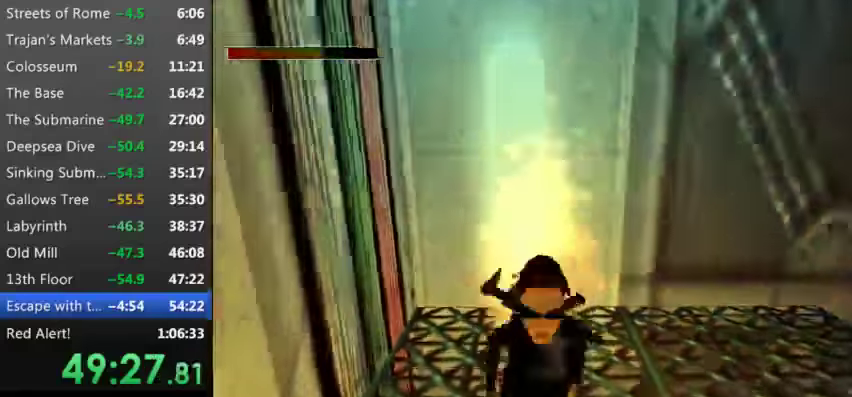
{"keys": ["9", "right", "up"], "events": [[233, "9", "down"], [366, "9", "up"], [433, "9", "down"], [500, "s", "up"]]}
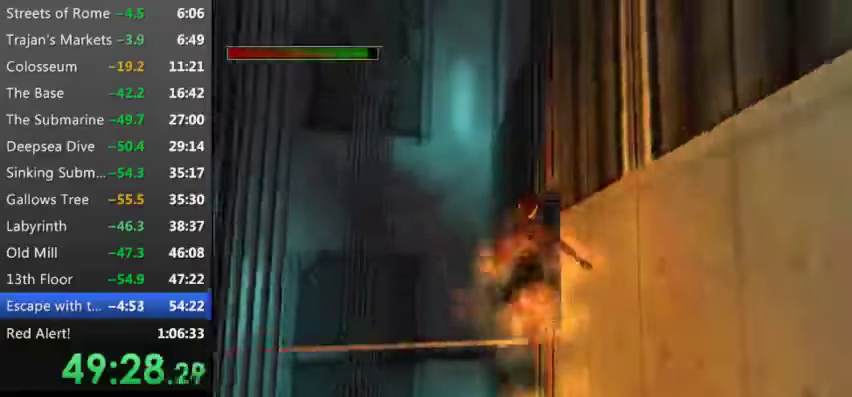
{"keys": ["right", "up"], "events": [[66, "9", "up"]]}
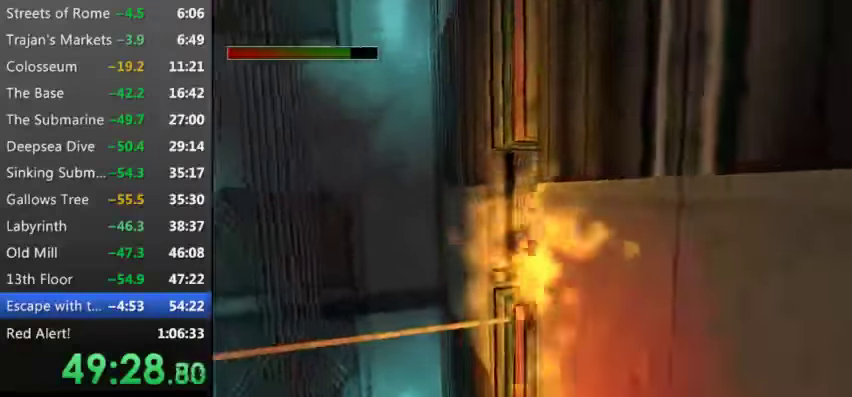
{"keys": ["right", "s", "up"], "events": [[266, "9", "down"], [366, "9", "up"], [366, "s", "down"]]}
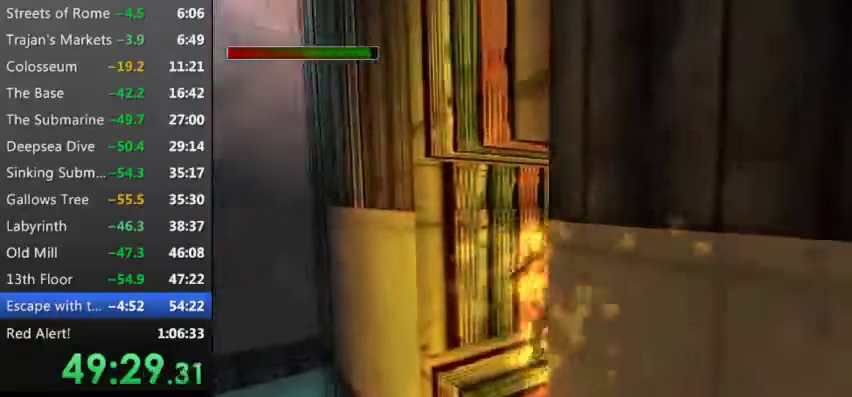
{"keys": ["right", "s", "up"], "events": [[66, "9", "down"], [233, "9", "up"]]}
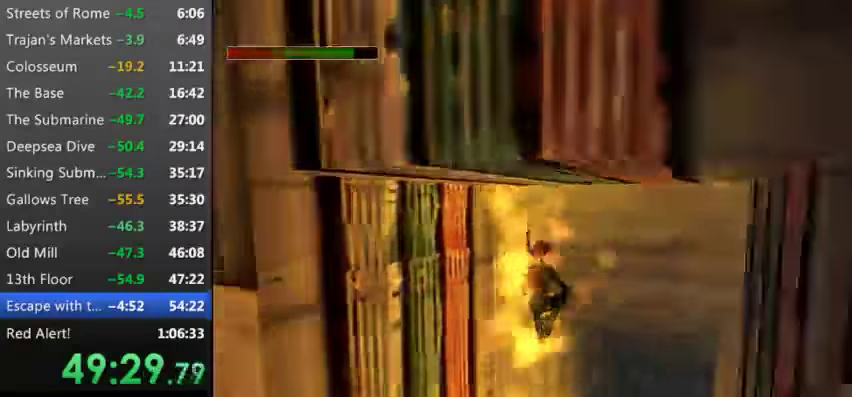
{"keys": ["9", "right", "s", "up"], "events": [[400, "9", "down"]]}
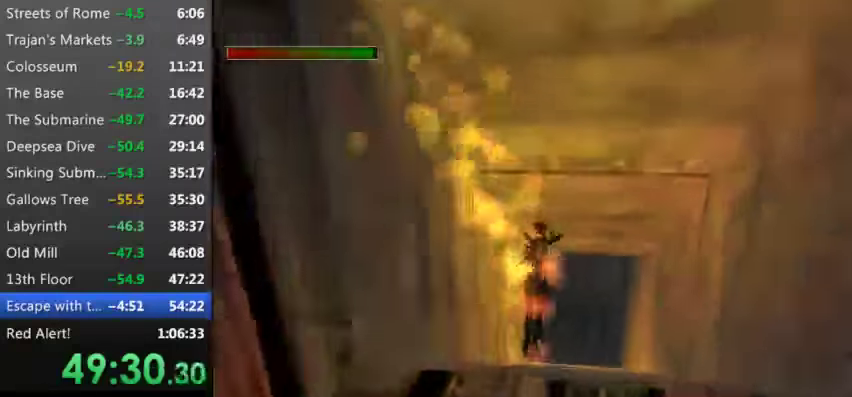
{"keys": ["right", "up"], "events": [[33, "9", "up"], [133, "9", "down"], [266, "9", "up"], [266, "s", "up"]]}
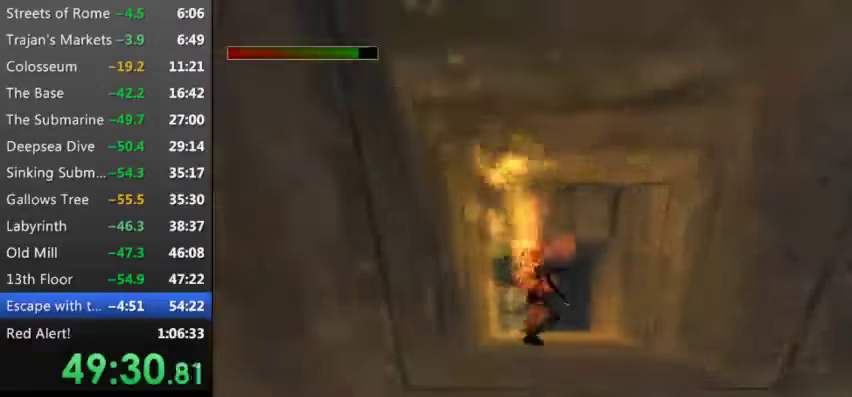
{"keys": ["right", "up"], "events": []}
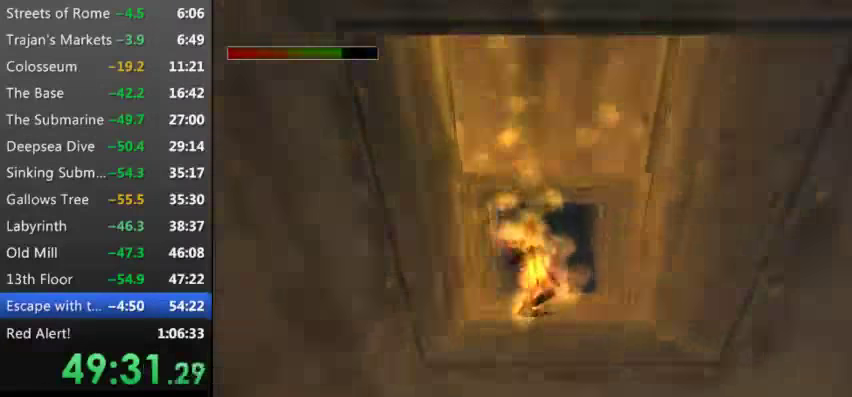
{"keys": ["right", "up"], "events": [[200, "s", "down"], [333, "9", "down"], [366, "s", "up"], [466, "9", "up"]]}
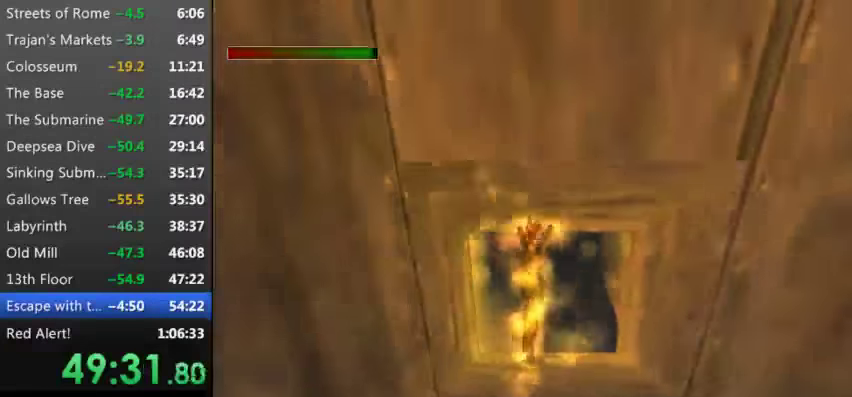
{"keys": ["9", "right", "up"], "events": [[499, "9", "down"]]}
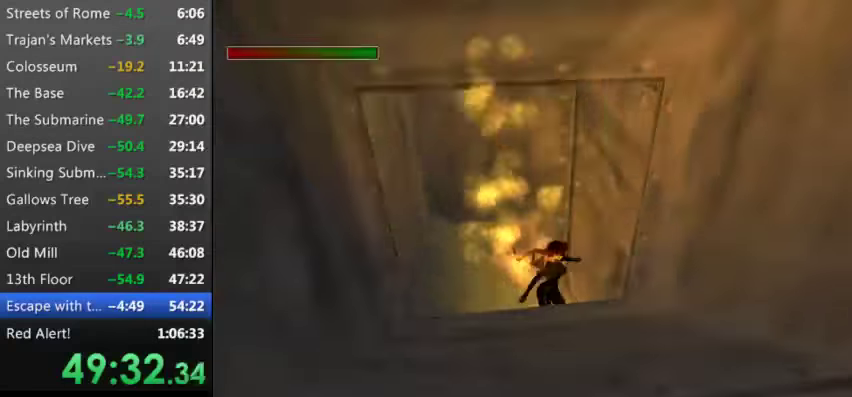
{"keys": ["9", "up"], "events": [[100, "9", "up"], [300, "right", "up"], [433, "9", "down"]]}
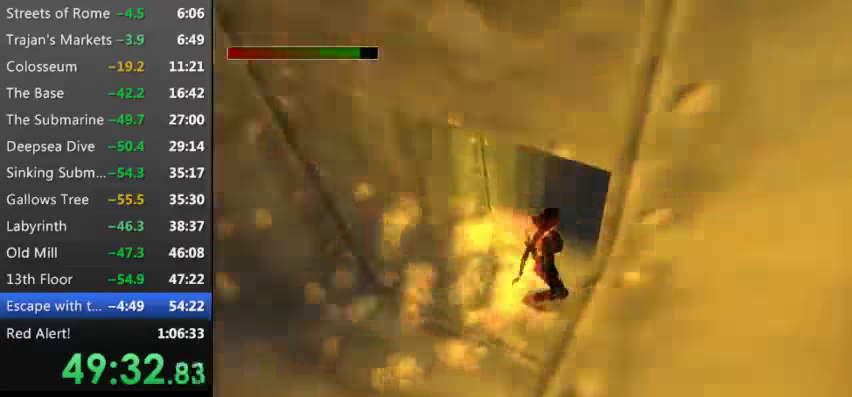
{"keys": ["9", "up"], "events": [[66, "9", "up"], [200, "9", "down"], [300, "9", "up"], [433, "9", "down"]]}
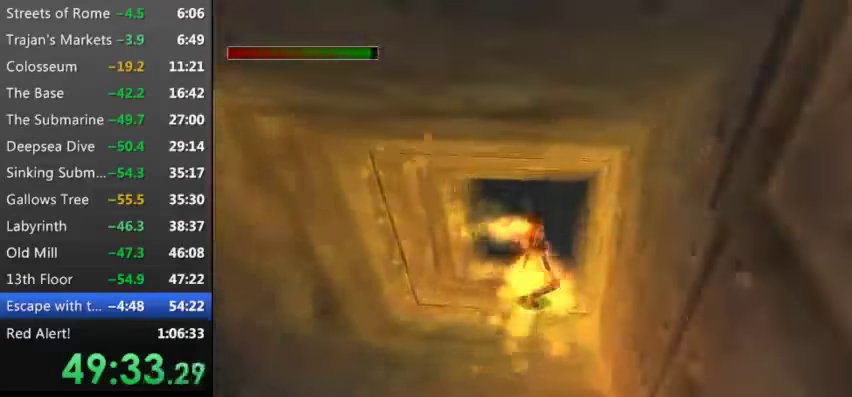
{"keys": ["up"], "events": [[33, "9", "up"], [133, "9", "down"], [233, "9", "up"]]}
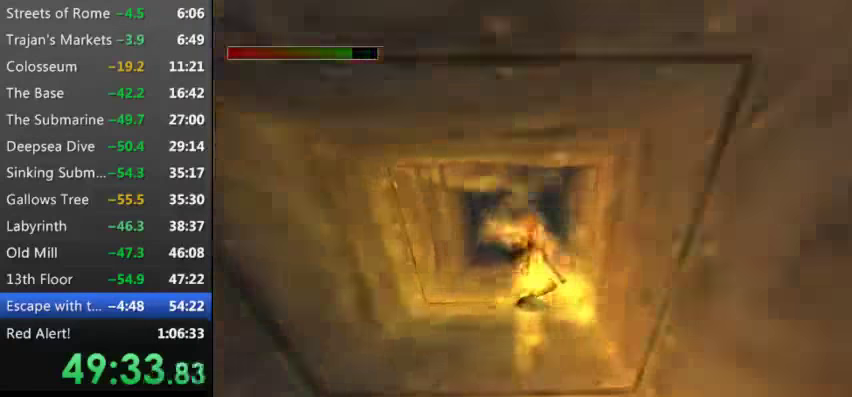
{"keys": ["up"], "events": [[100, "9", "down"], [233, "9", "up"], [333, "9", "down"], [466, "9", "up"]]}
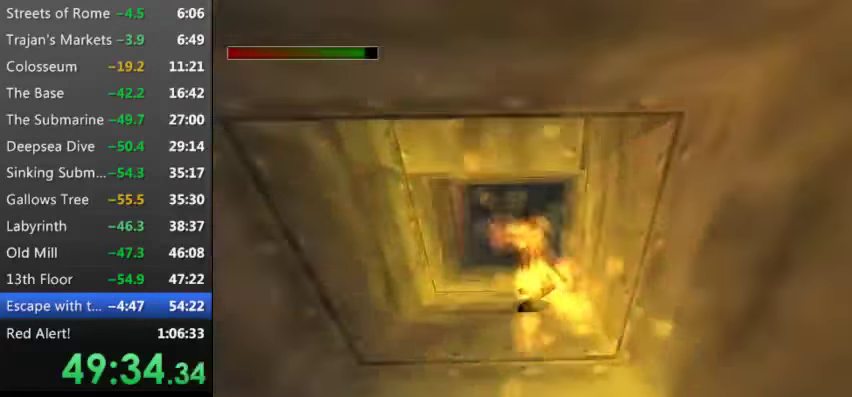
{"keys": ["right", "s", "up"], "events": [[100, "9", "down"], [200, "9", "up"], [300, "9", "down"], [433, "9", "up"], [433, "right", "down"], [433, "s", "down"]]}
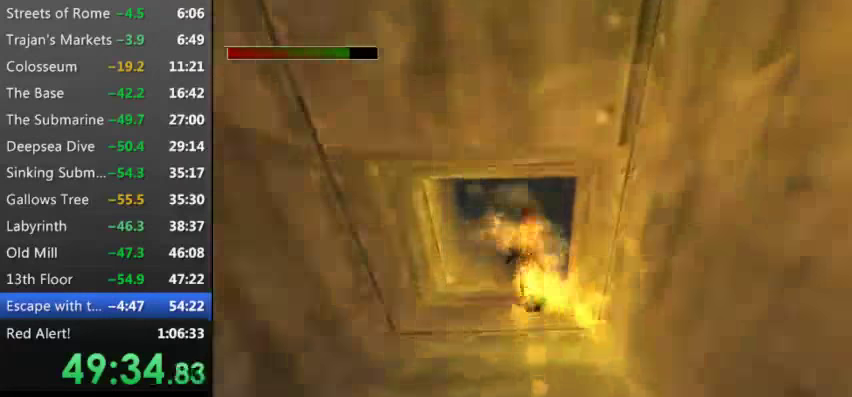
{"keys": ["right", "up"], "events": [[166, "s", "up"]]}
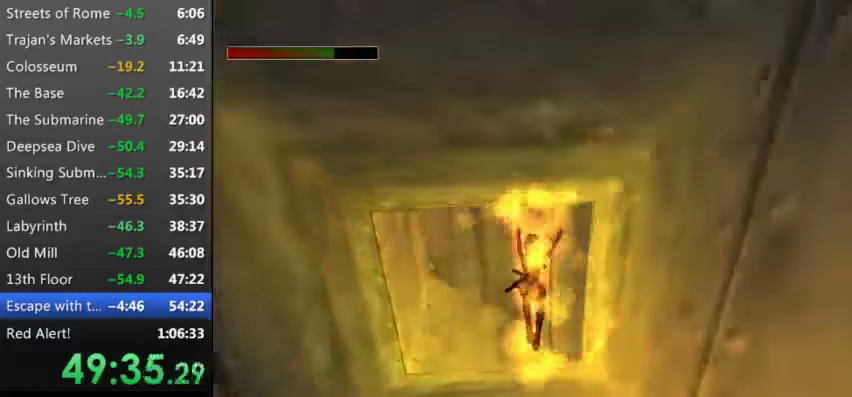
{"keys": ["9"], "events": [[233, "9", "down"], [333, "9", "up"], [433, "9", "down"], [466, "right", "up"], [500, "up", "up"]]}
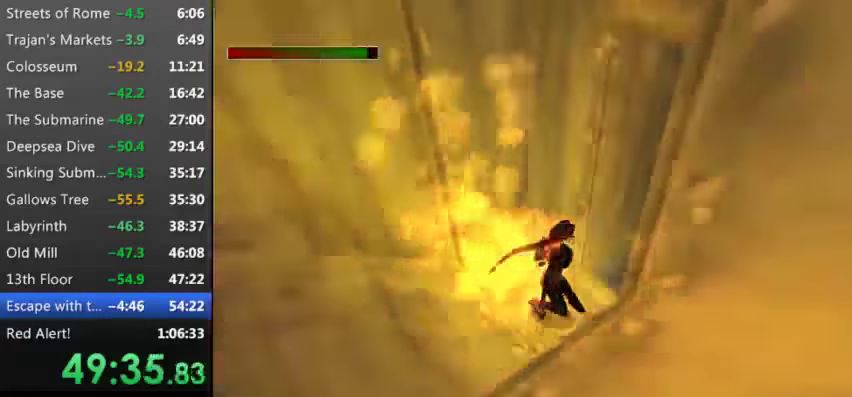
{"keys": ["9"], "events": [[66, "9", "up"], [200, "9", "down"], [300, "9", "up"], [400, "9", "down"]]}
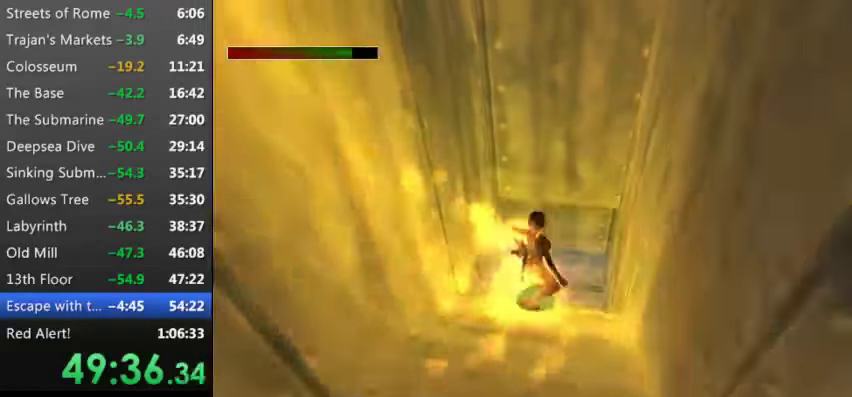
{"keys": ["e", "up"], "events": [[133, "9", "up"], [166, "up", "down"], [300, "9", "down"], [400, "9", "up"], [500, "e", "down"]]}
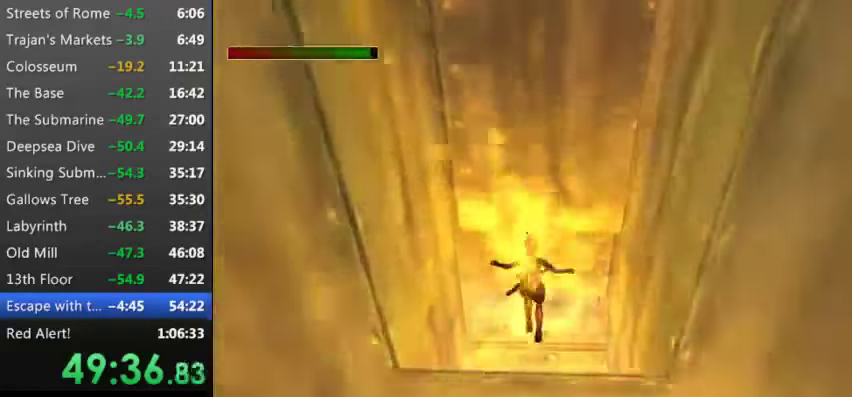
{"keys": ["e", "up"], "events": []}
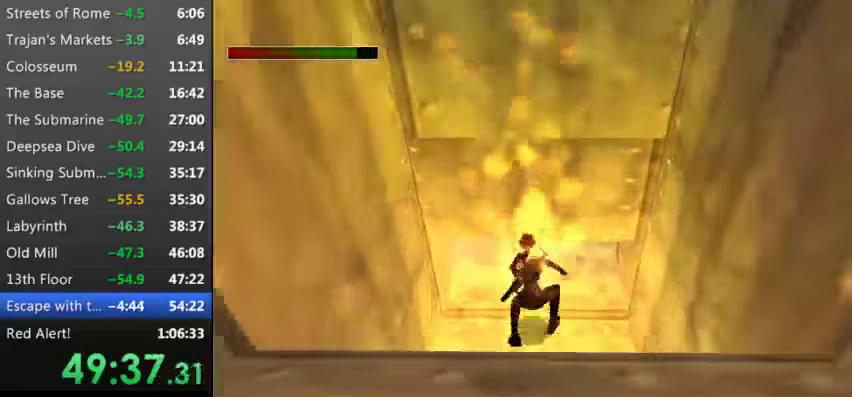
{"keys": ["e", "up"], "events": [[133, "9", "down"], [233, "9", "up"], [367, "9", "down"], [467, "9", "up"]]}
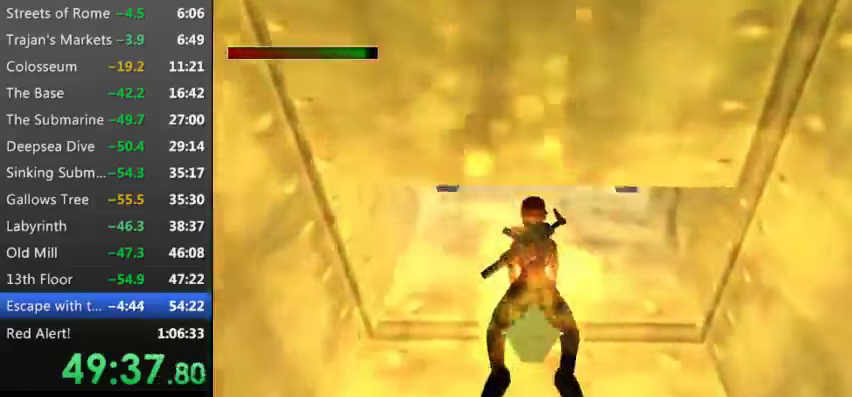
{"keys": ["e", "up"], "events": [[100, "9", "down"], [233, "9", "up"], [333, "9", "down"], [467, "9", "up"]]}
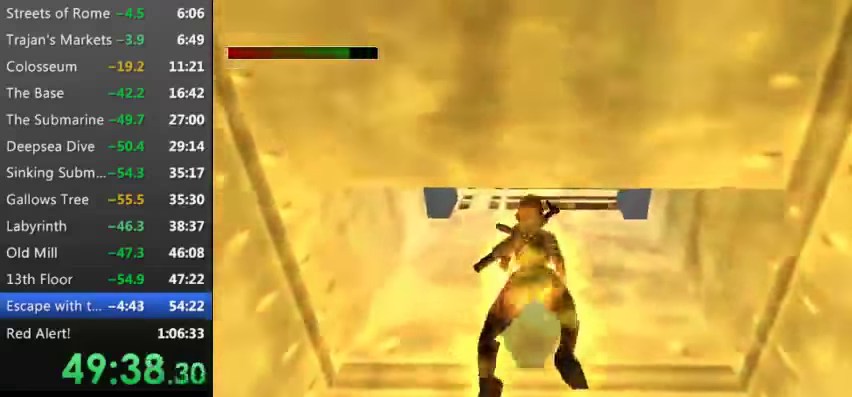
{"keys": ["e", "up"], "events": [[67, "9", "down"], [200, "9", "up"], [300, "9", "down"], [433, "9", "up"]]}